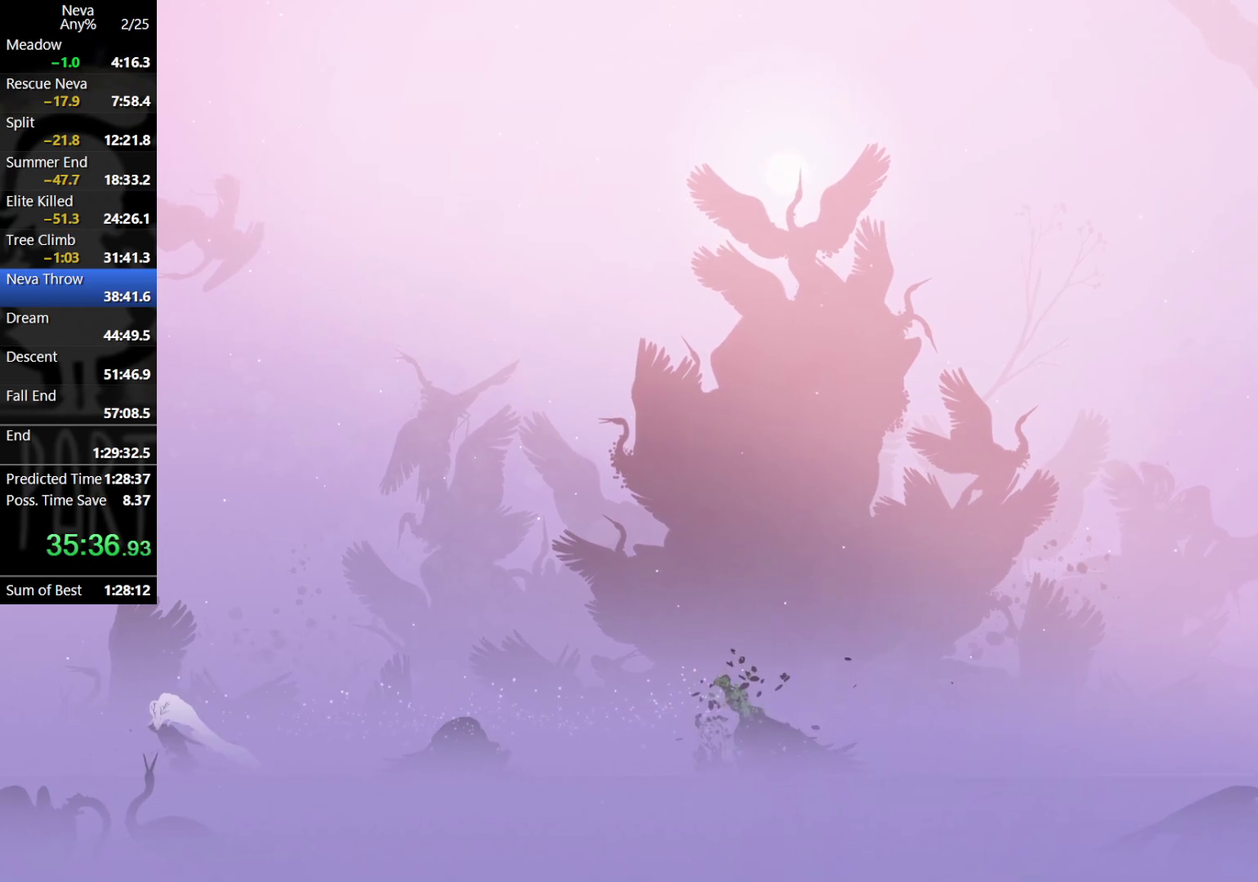
Gameplay with a controller (PlayStation layout); each line is a JSON object with the inputs held at the frame after it. "events" lists button and stick changes between this image and that frame as [ms after this image, input, new state], when the widget could be followed in between. Not read: R3 right_stick.
{"buttons": [], "left_stick": "center", "events": []}
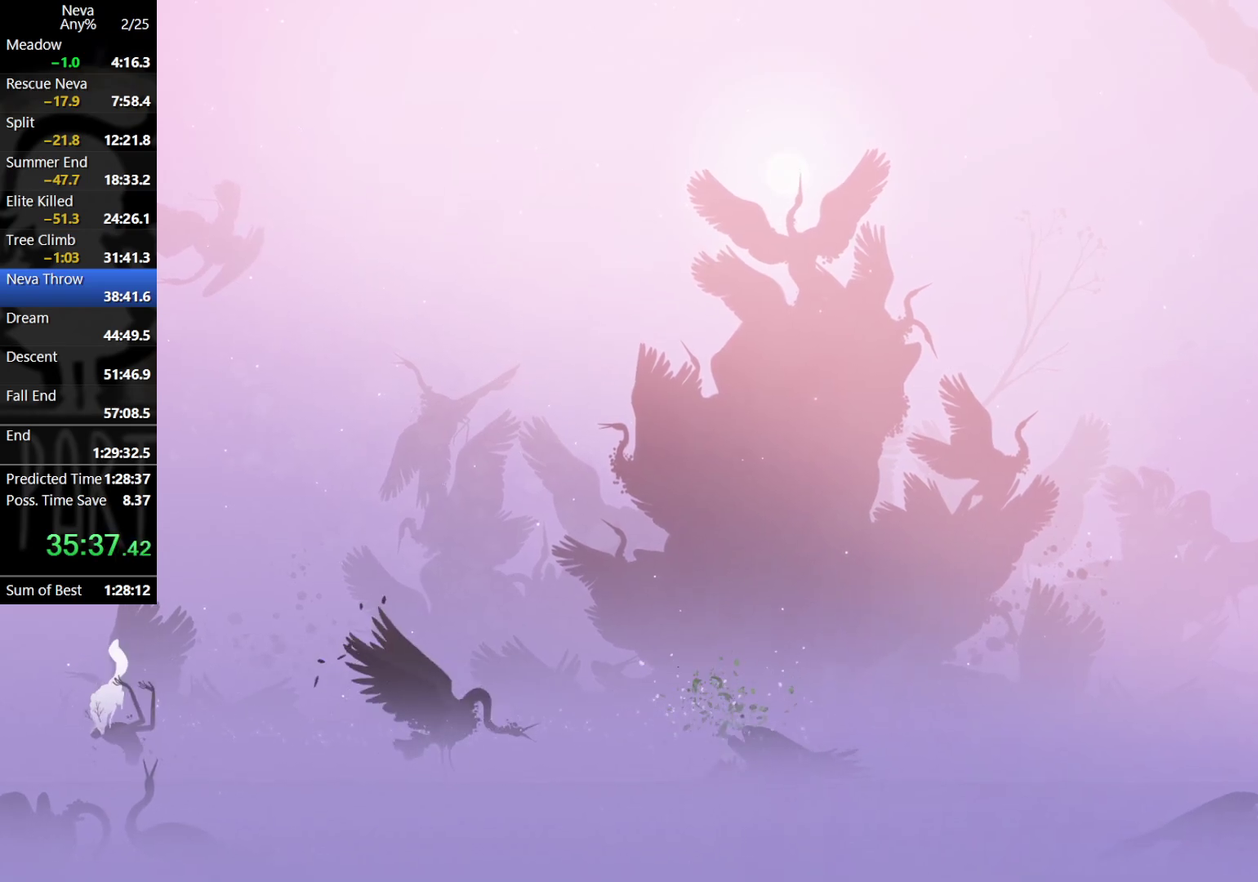
{"buttons": [], "left_stick": "left", "events": [[100, "left_stick", "left"]]}
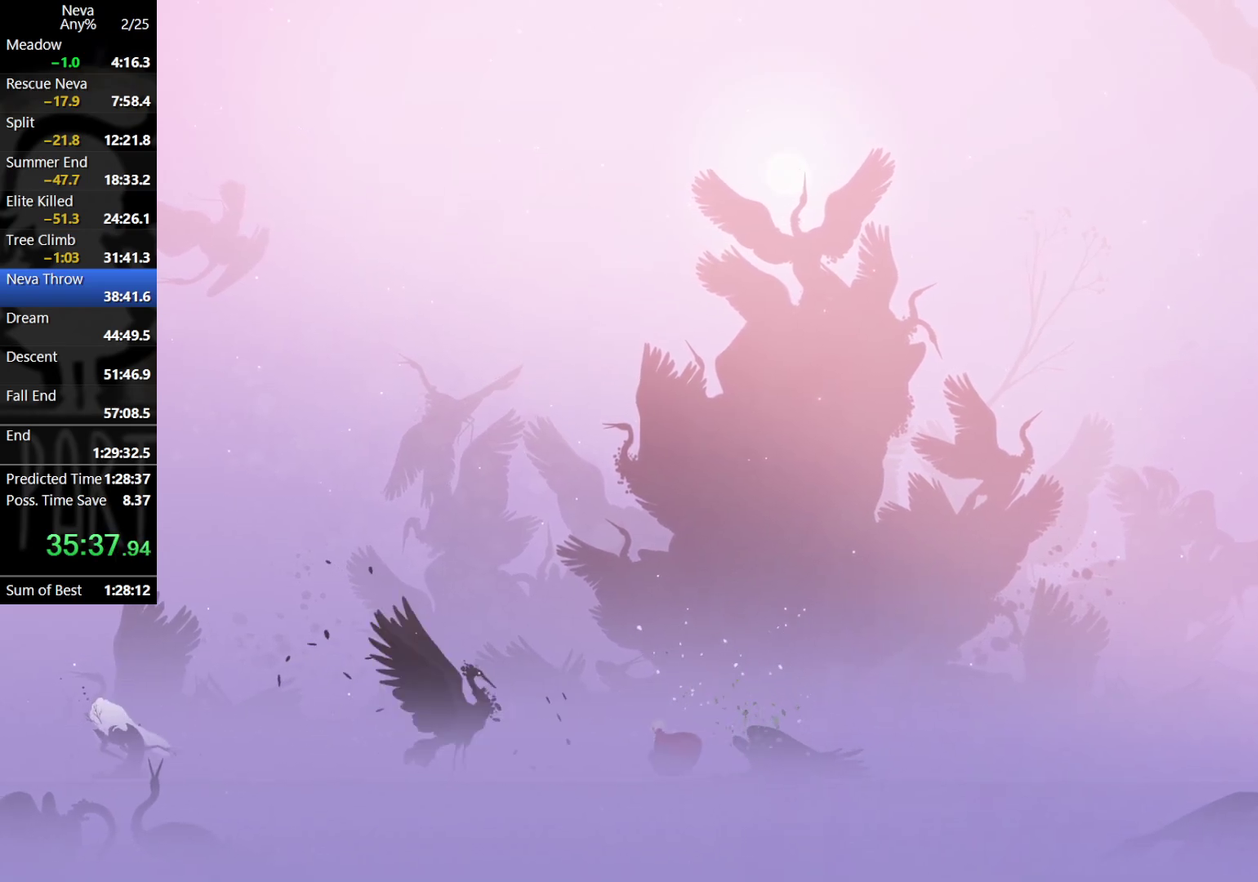
{"buttons": [], "left_stick": "left", "events": [[217, "CROSS", "down"], [300, "CIRCLE", "down"], [417, "CIRCLE", "up"], [450, "CROSS", "up"]]}
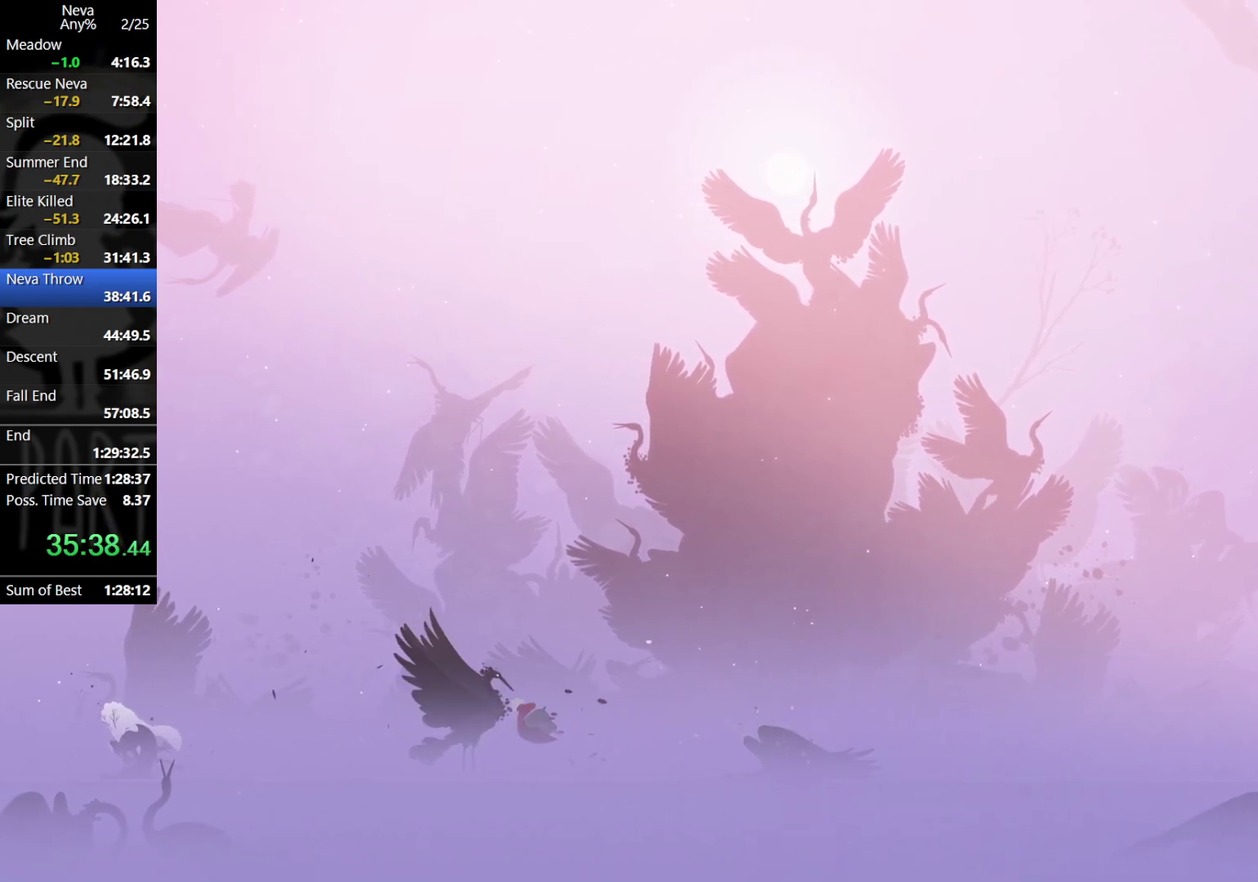
{"buttons": [], "left_stick": "left", "events": []}
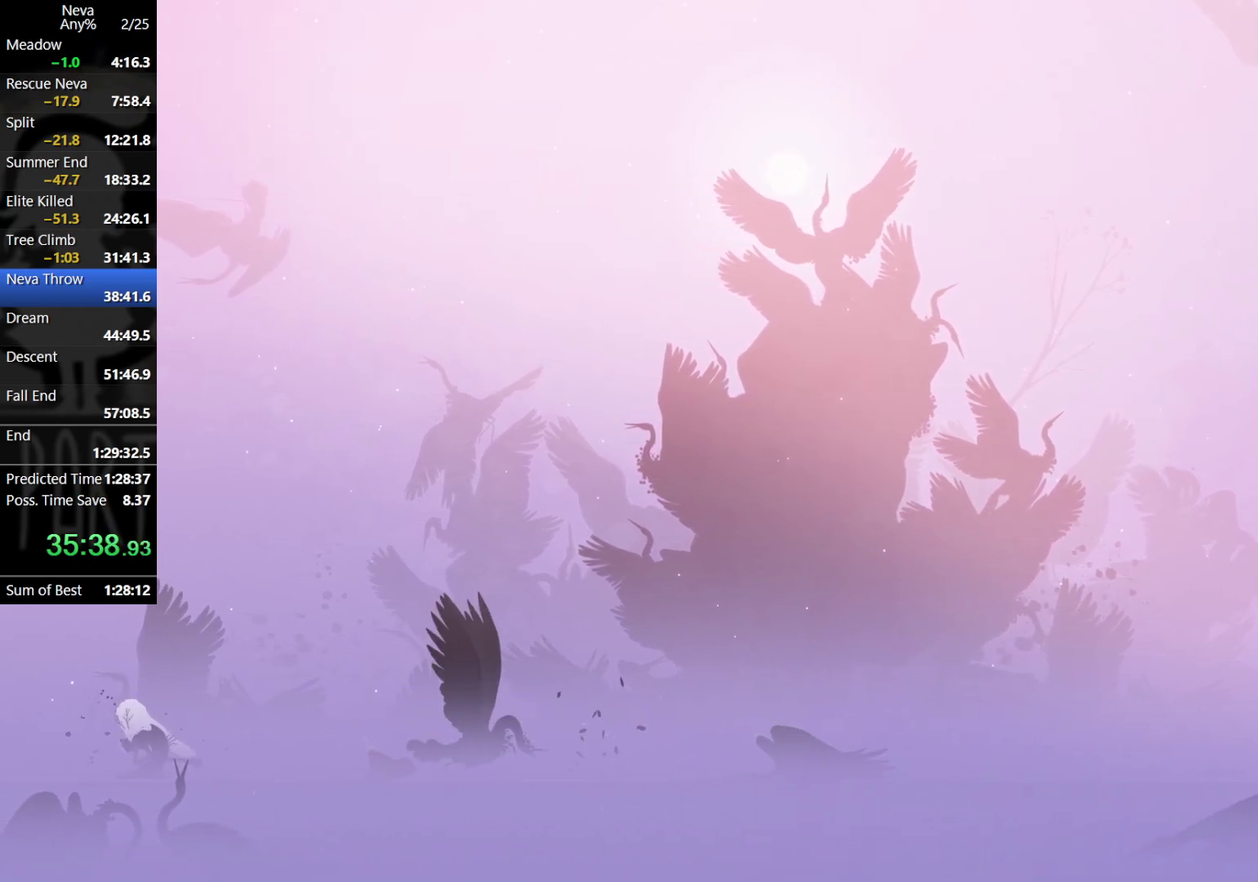
{"buttons": ["SQUARE"], "left_stick": "left", "events": [[33, "CROSS", "down"], [67, "CIRCLE", "down"], [183, "CIRCLE", "up"], [183, "CROSS", "up"], [433, "SQUARE", "down"]]}
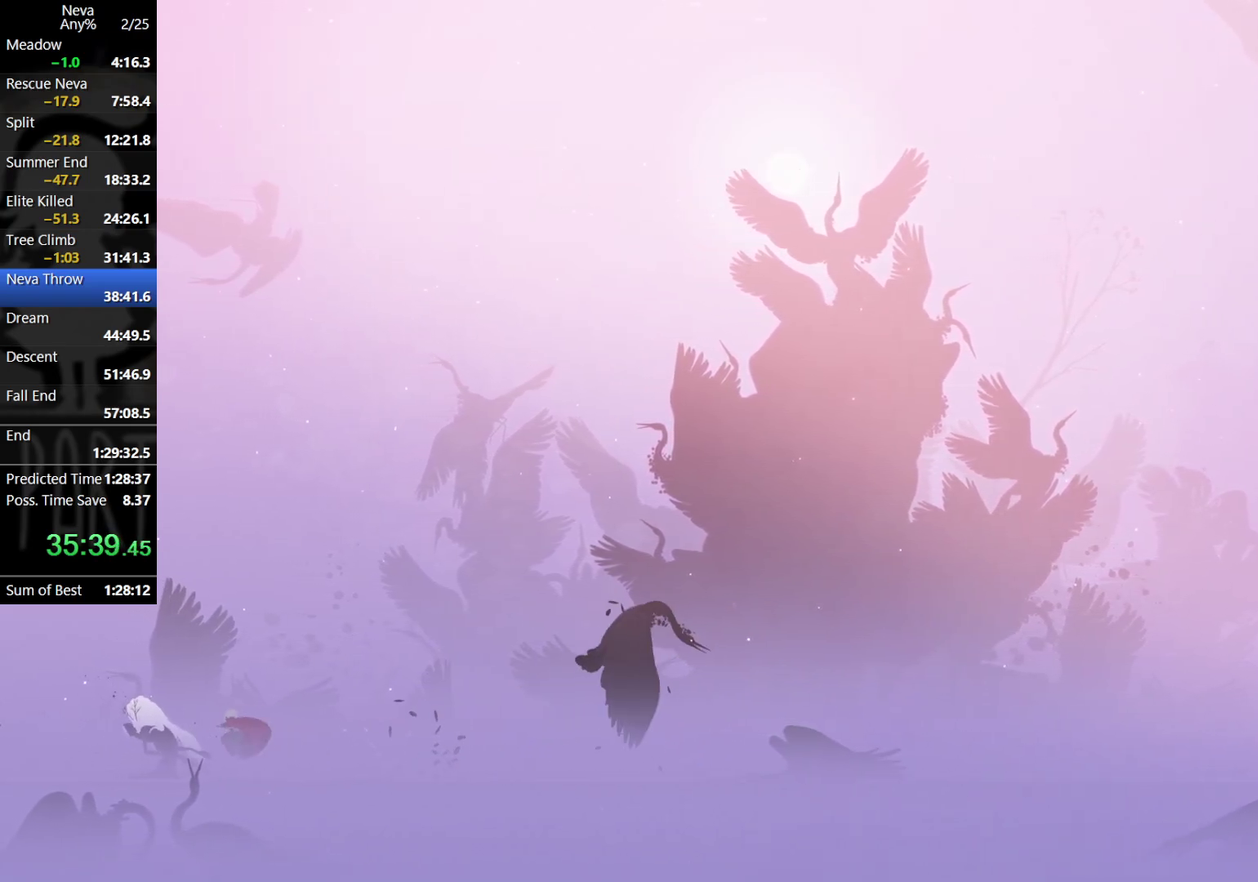
{"buttons": ["CIRCLE"], "left_stick": "right", "events": [[17, "SQUARE", "up"], [100, "SQUARE", "down"], [283, "SQUARE", "up"], [333, "left_stick", "right"], [383, "SQUARE", "down"], [433, "SQUARE", "up"], [500, "CIRCLE", "down"]]}
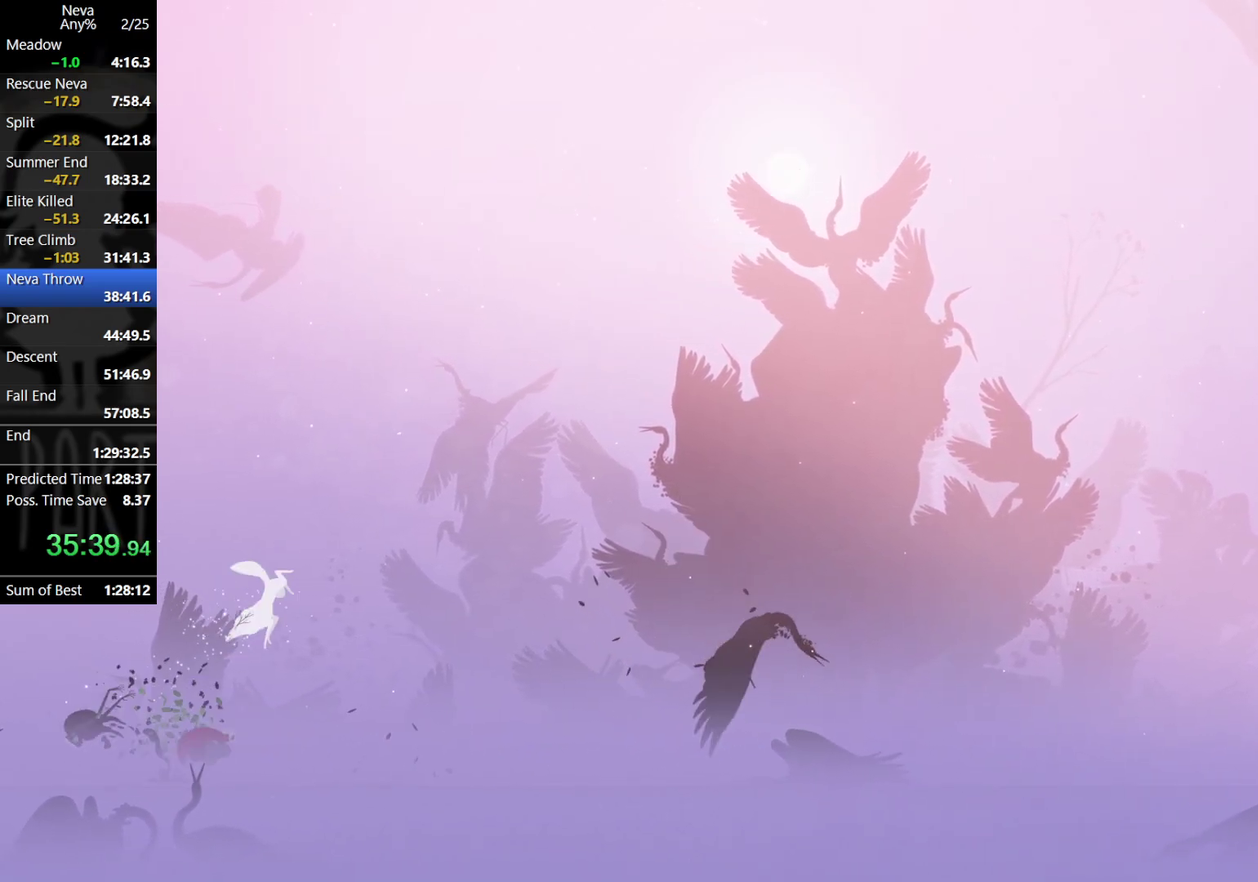
{"buttons": [], "left_stick": "right", "events": [[133, "CIRCLE", "up"]]}
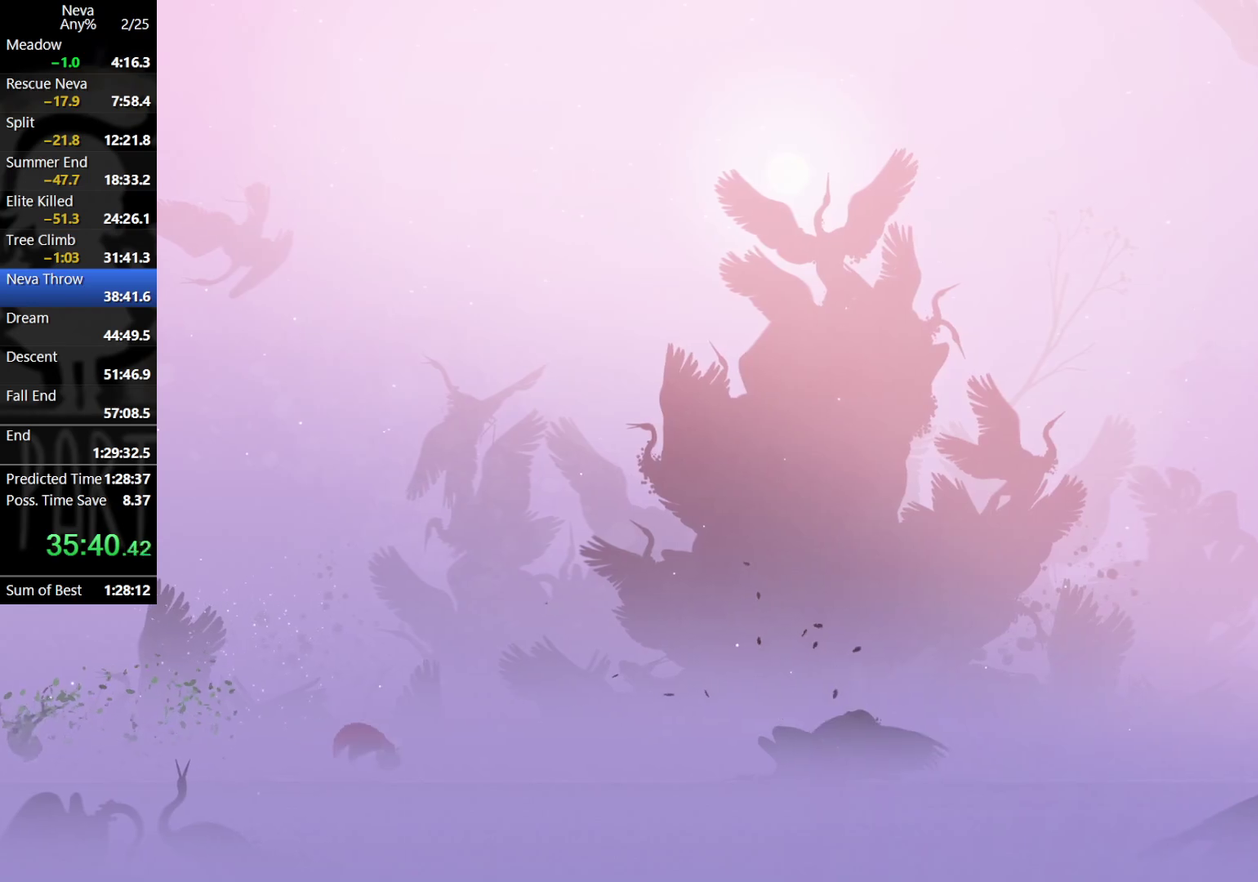
{"buttons": [], "left_stick": "right", "events": [[117, "CROSS", "down"], [167, "CIRCLE", "down"], [250, "CIRCLE", "up"], [283, "CROSS", "up"]]}
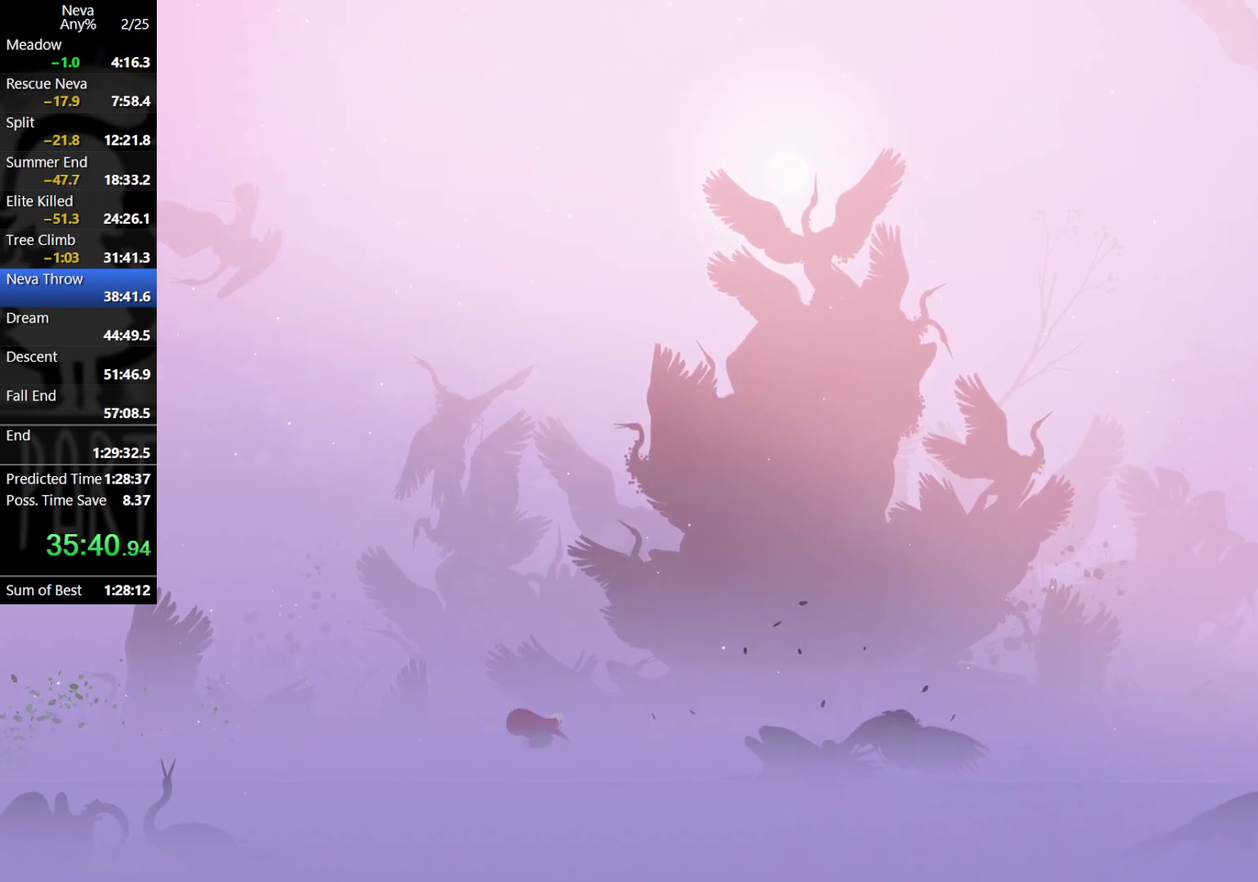
{"buttons": [], "left_stick": "right", "events": [[283, "CROSS", "down"], [317, "CIRCLE", "down"], [400, "CIRCLE", "up"], [433, "CROSS", "up"]]}
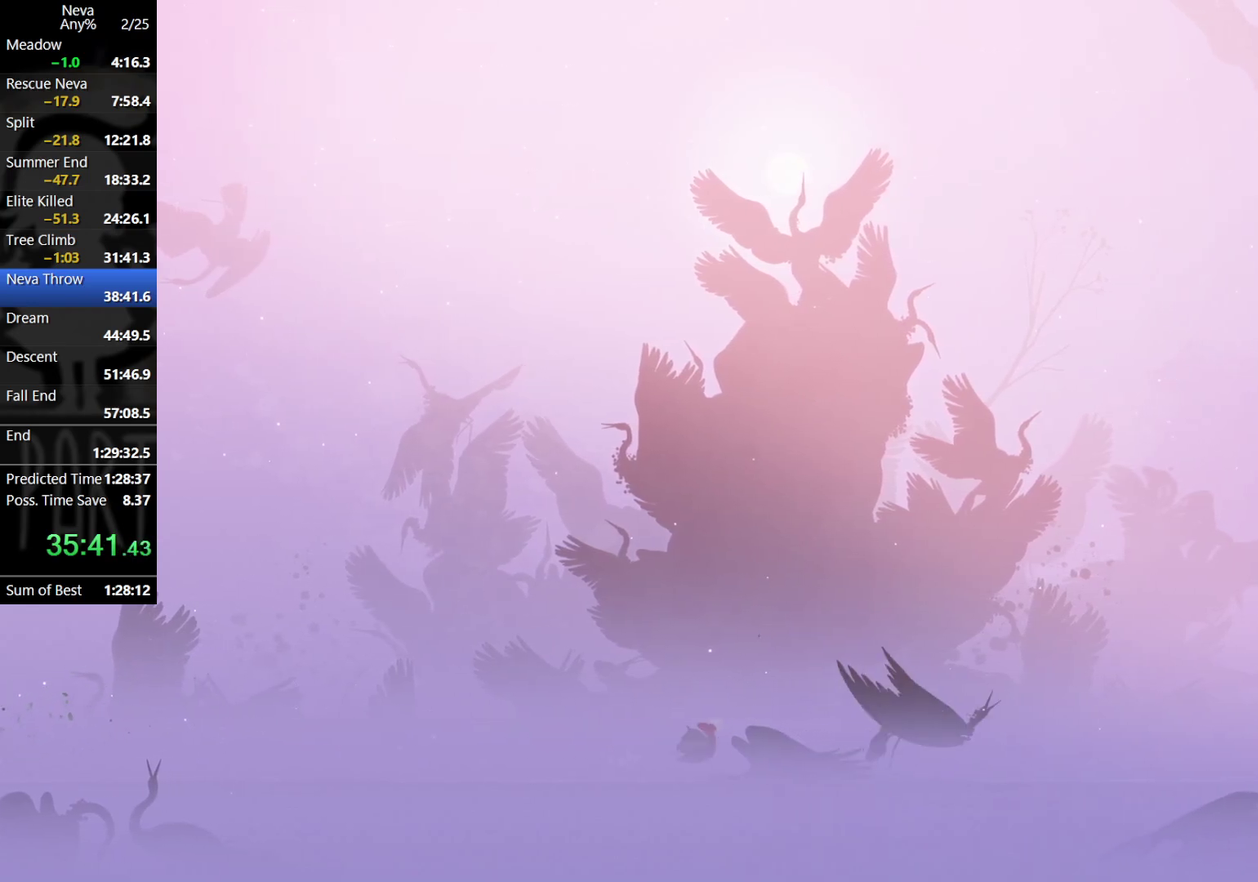
{"buttons": [], "left_stick": "right", "events": []}
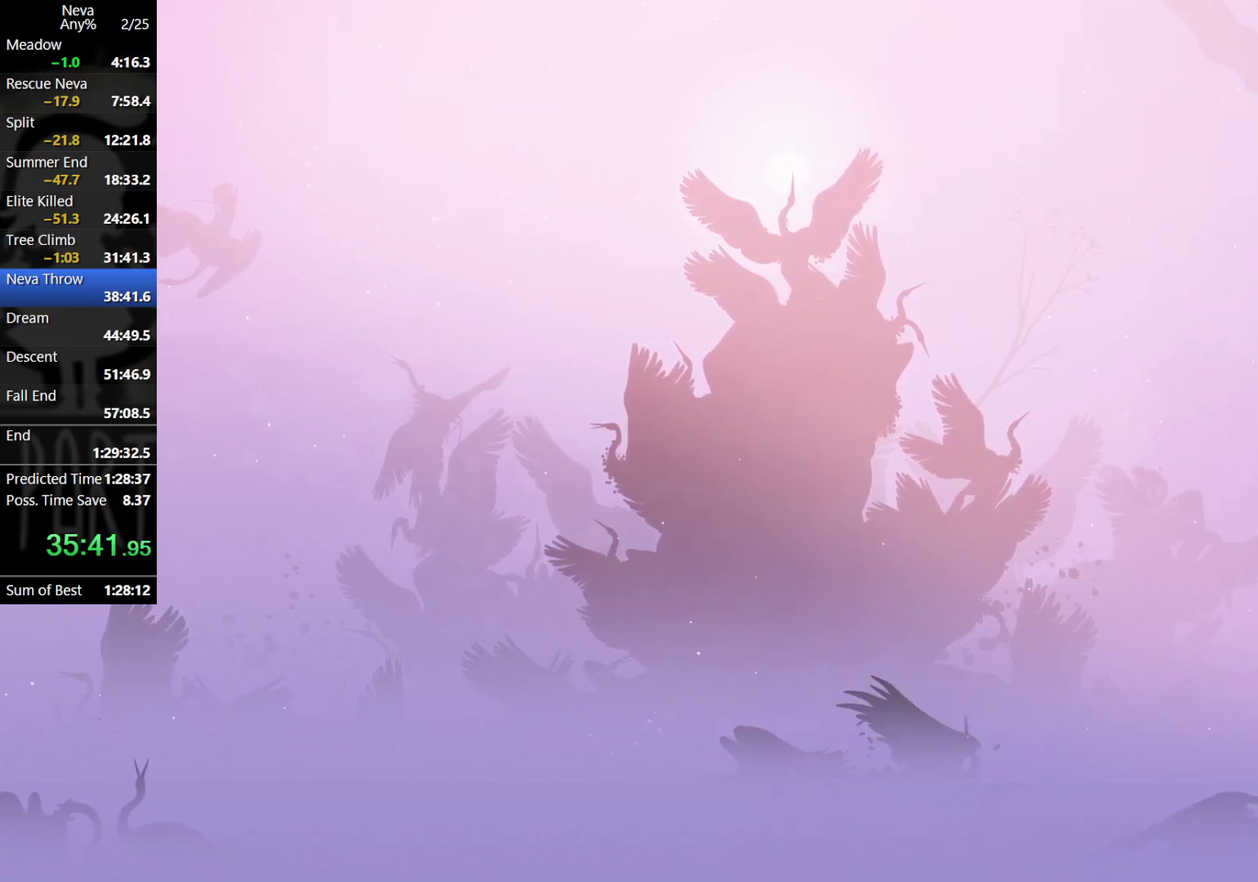
{"buttons": [], "left_stick": "center", "events": [[133, "left_stick", "center"]]}
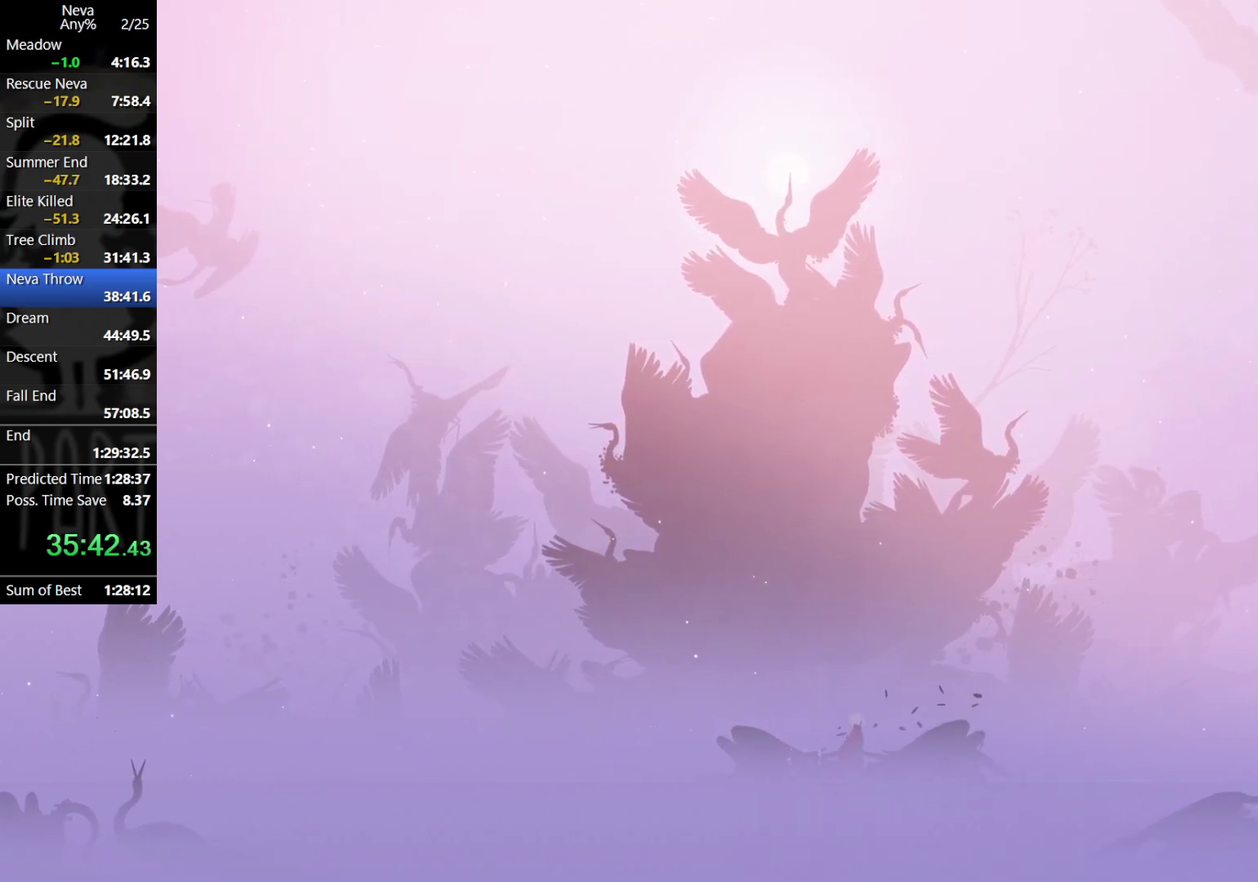
{"buttons": ["SQUARE"], "left_stick": "down", "events": [[233, "left_stick", "right"], [283, "CROSS", "down"], [367, "CROSS", "up"], [400, "left_stick", "down-right"], [467, "left_stick", "down"], [483, "SQUARE", "down"]]}
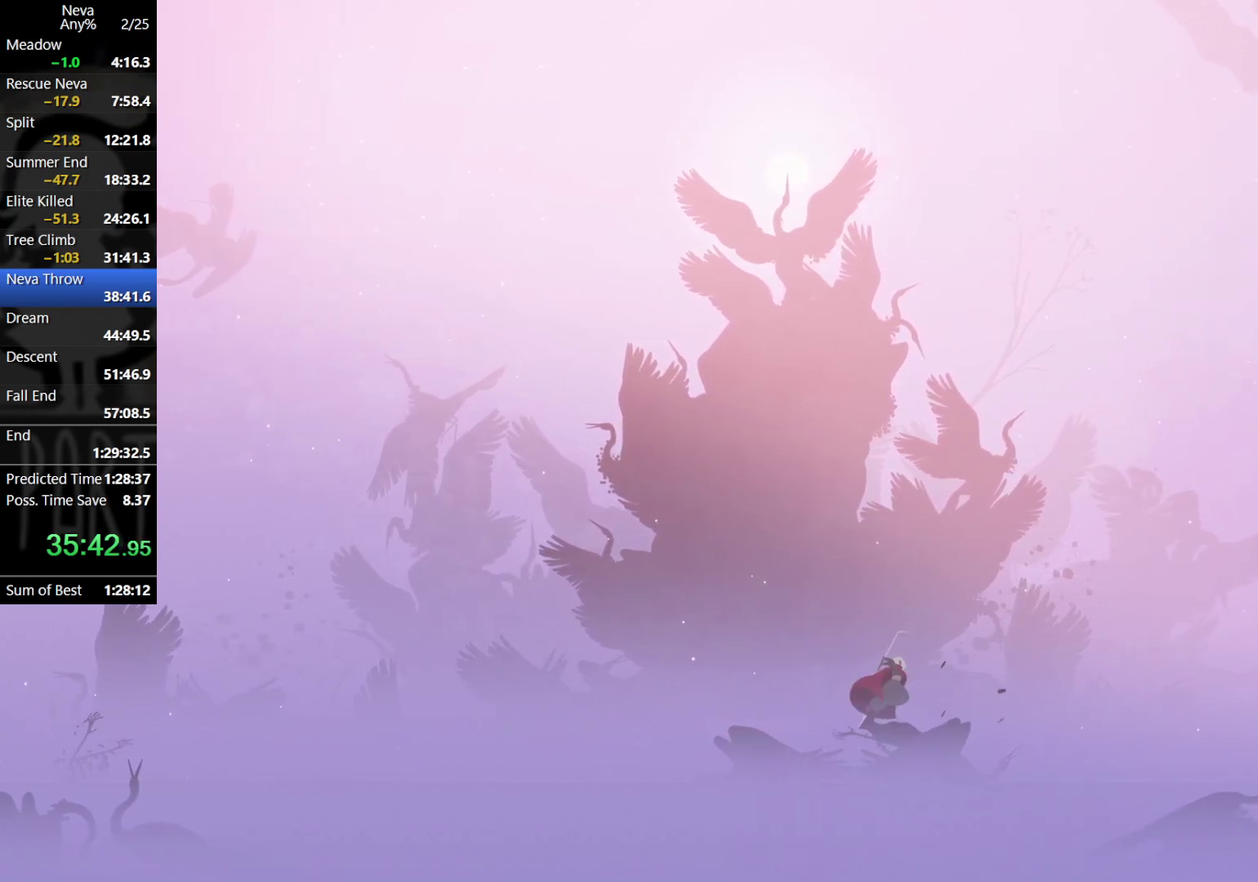
{"buttons": [], "left_stick": "center", "events": [[33, "SQUARE", "up"], [283, "left_stick", "center"]]}
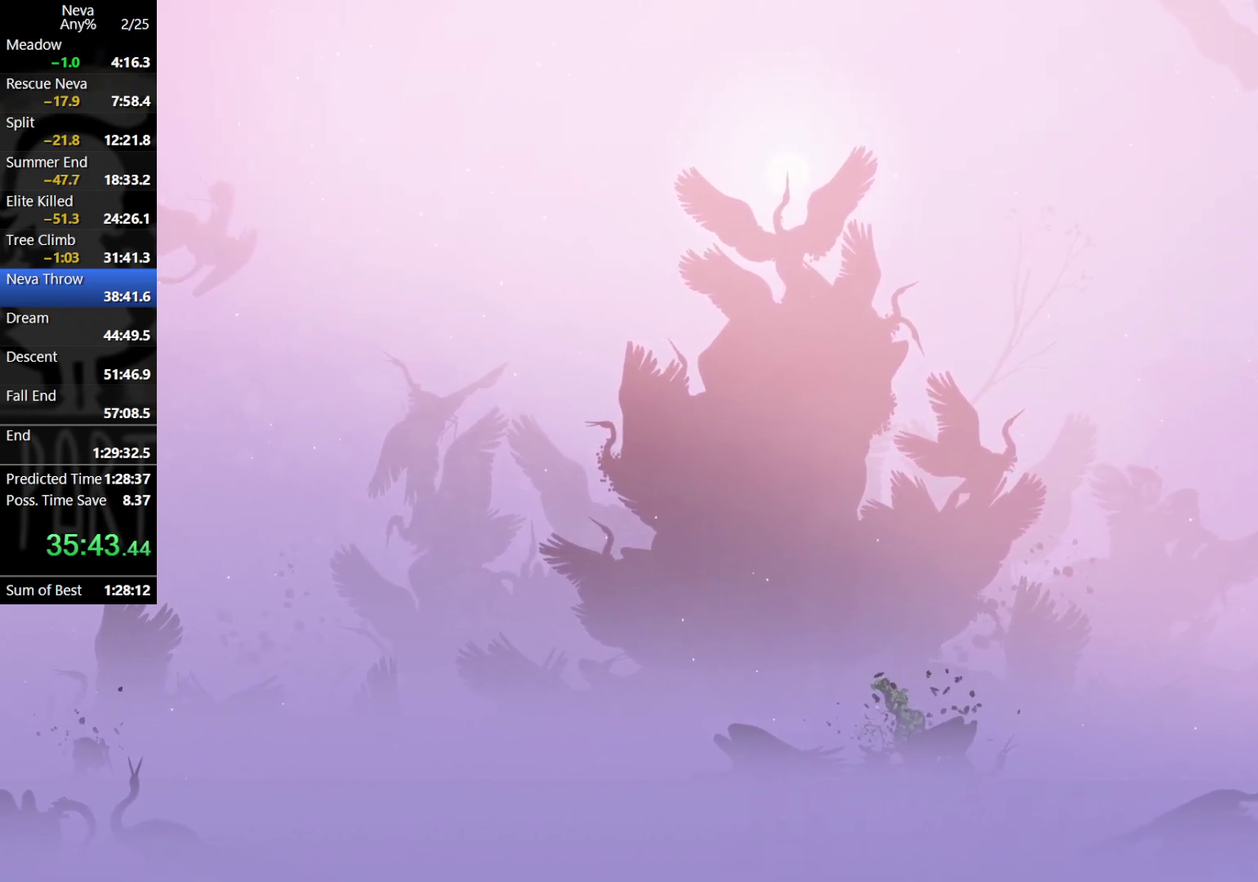
{"buttons": [], "left_stick": "center", "events": [[167, "left_stick", "left"], [333, "left_stick", "center"]]}
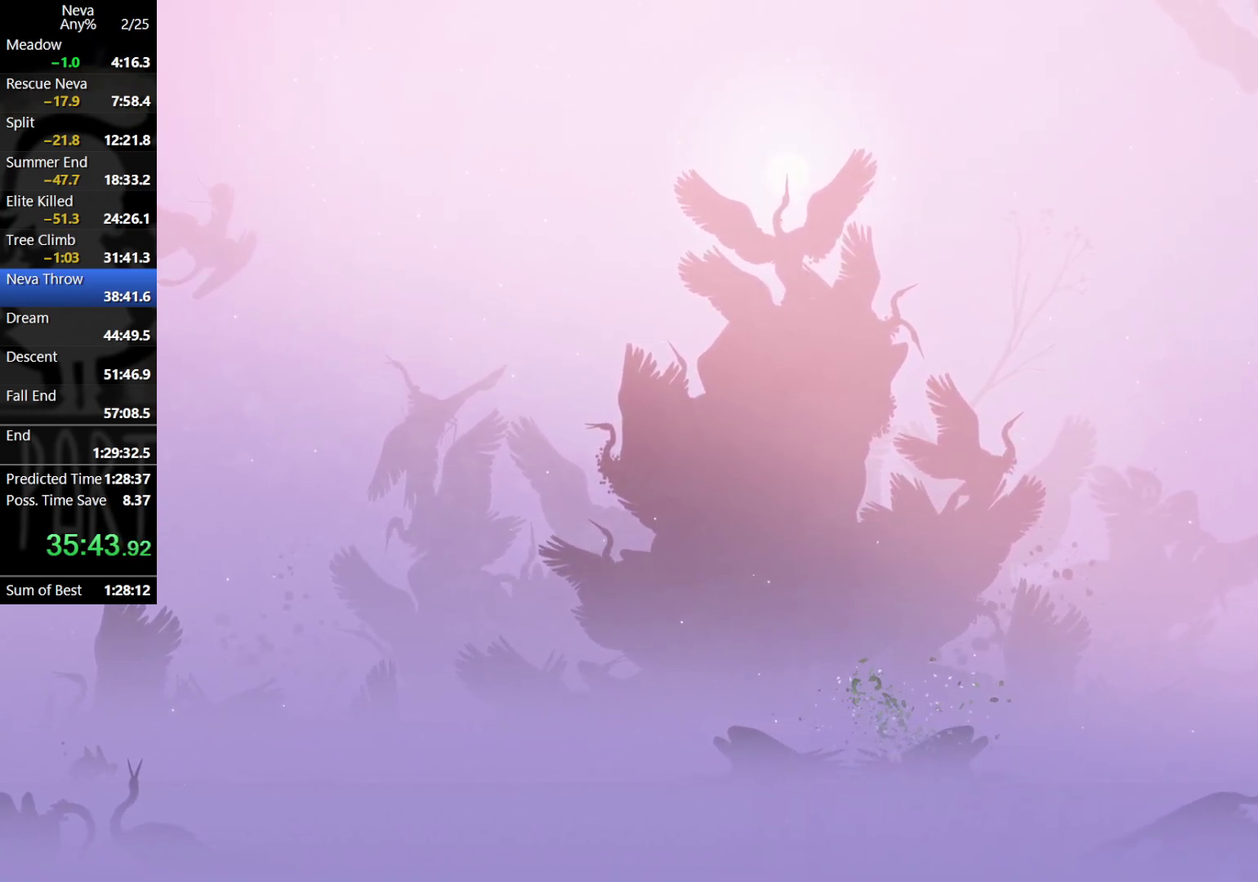
{"buttons": [], "left_stick": "left", "events": [[17, "left_stick", "left"], [133, "CROSS", "down"], [150, "CIRCLE", "down"], [283, "CIRCLE", "up"], [300, "CROSS", "up"]]}
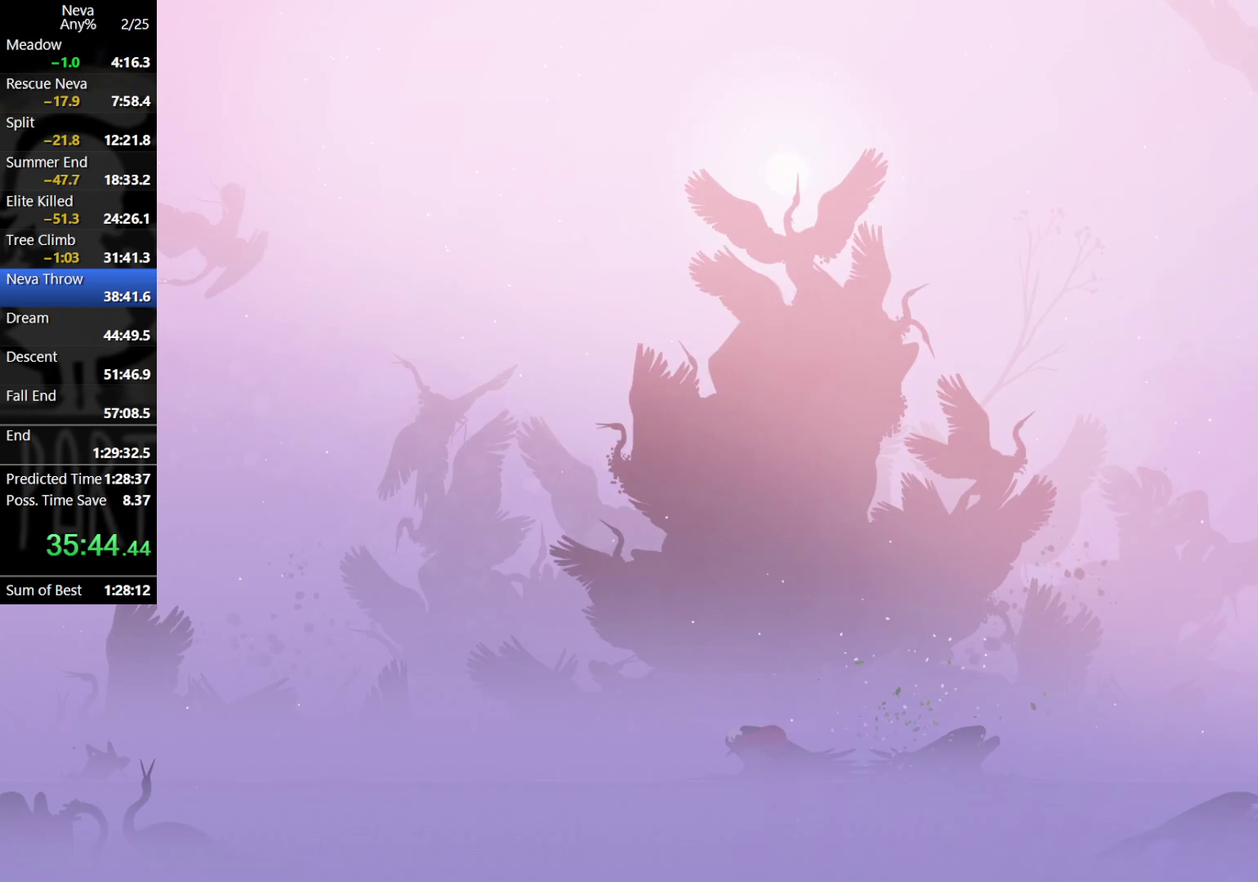
{"buttons": [], "left_stick": "left", "events": [[283, "CROSS", "down"], [317, "CIRCLE", "down"], [433, "CIRCLE", "up"], [483, "CROSS", "up"]]}
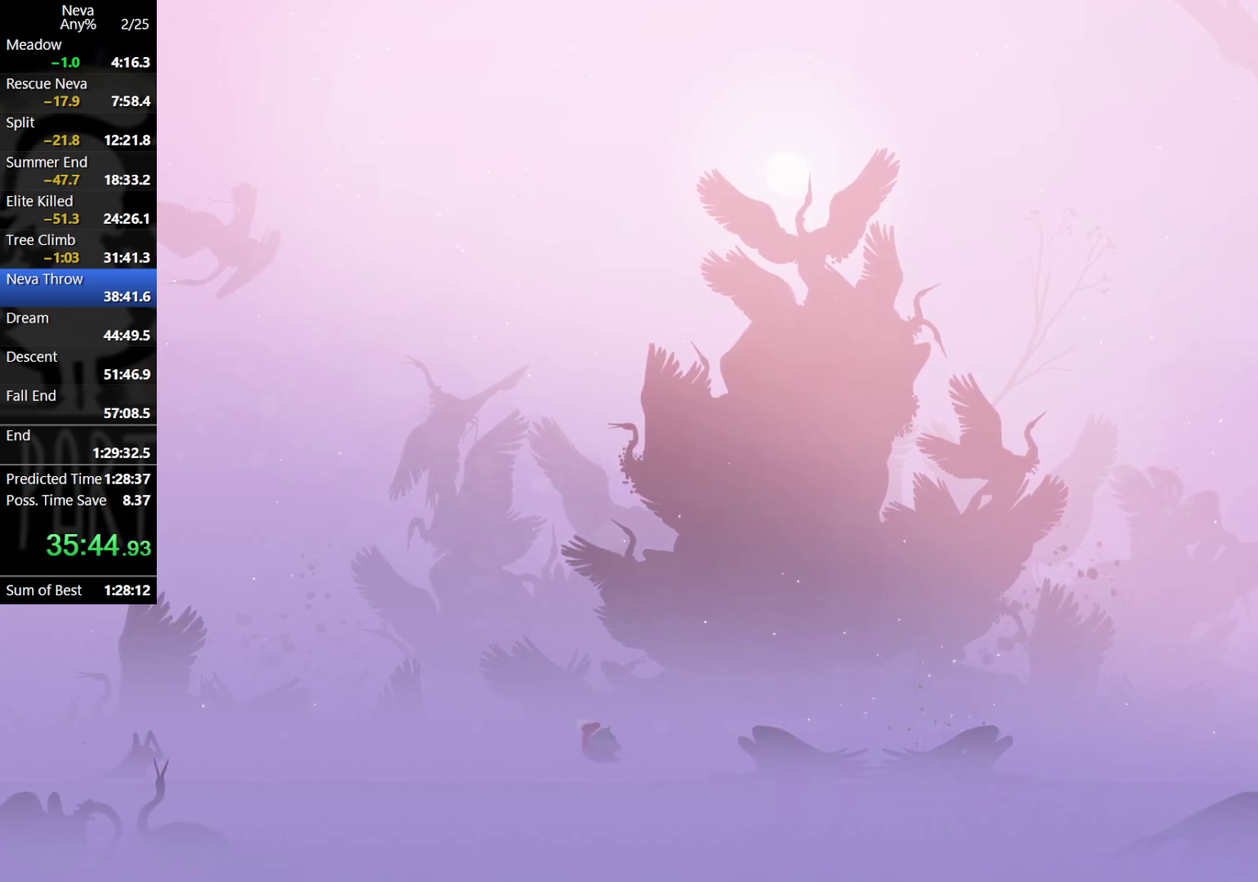
{"buttons": ["CROSS", "CIRCLE"], "left_stick": "left", "events": [[450, "CROSS", "down"], [483, "CIRCLE", "down"]]}
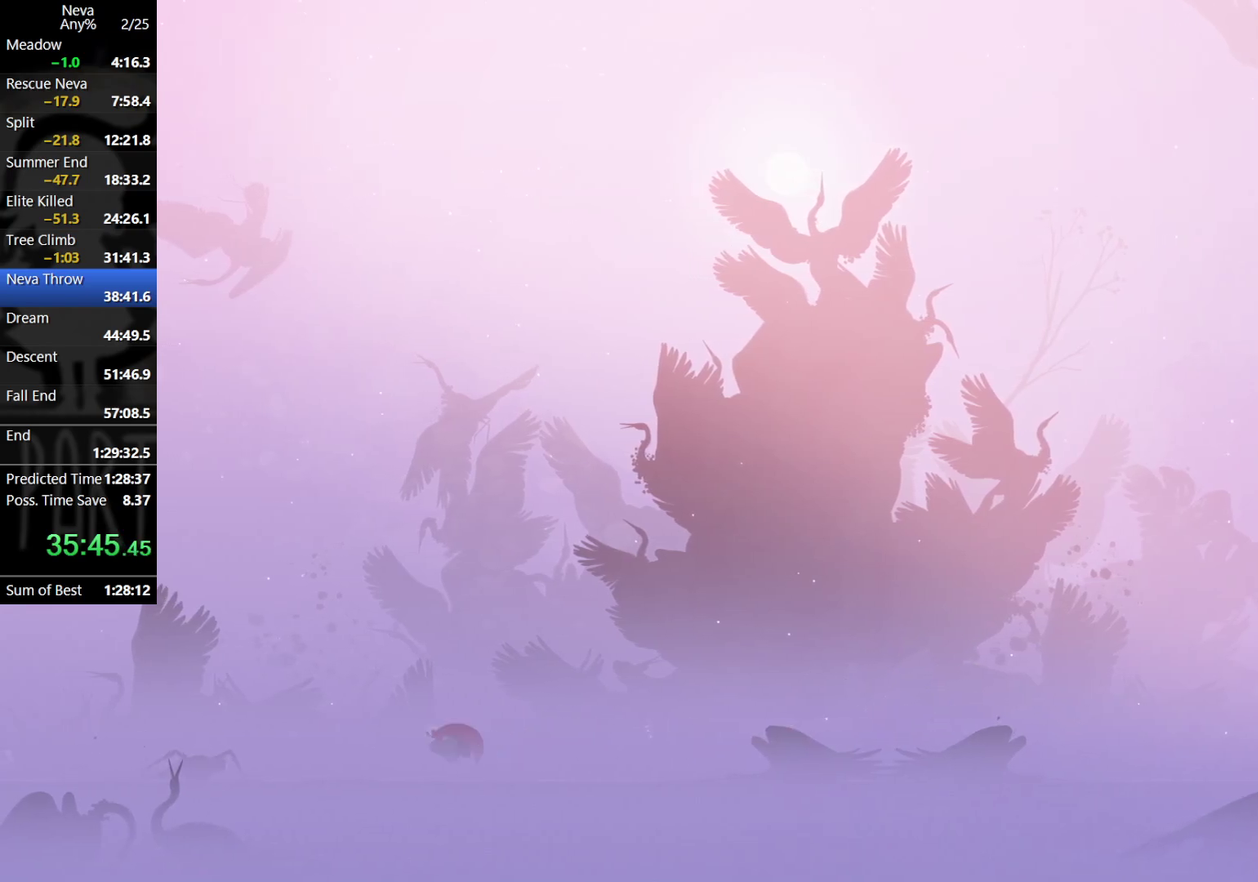
{"buttons": ["SQUARE"], "left_stick": "left", "events": [[83, "CIRCLE", "up"], [117, "CROSS", "up"], [300, "SQUARE", "down"], [383, "SQUARE", "up"], [450, "SQUARE", "down"]]}
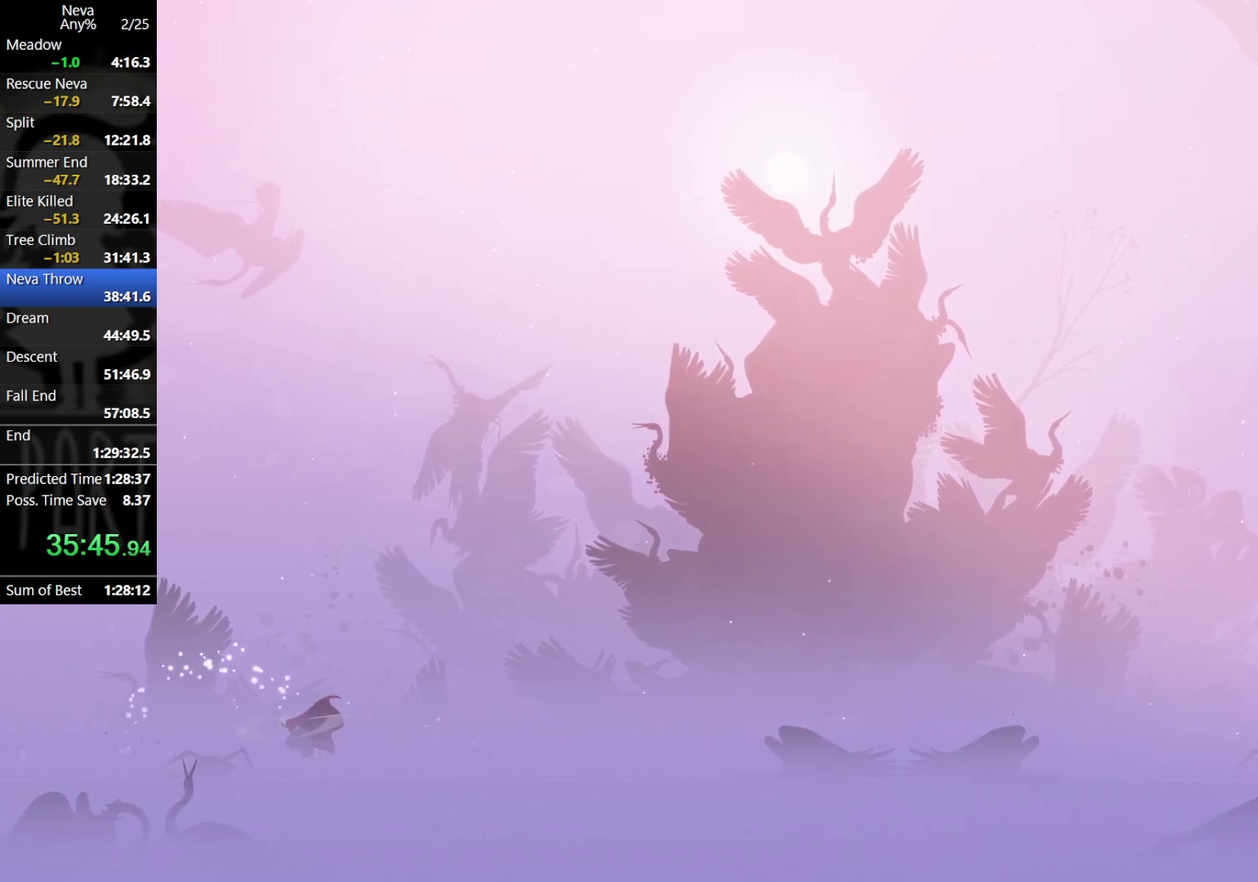
{"buttons": ["SQUARE"], "left_stick": "left", "events": [[33, "SQUARE", "up"], [100, "SQUARE", "down"], [167, "SQUARE", "up"], [233, "SQUARE", "down"], [300, "SQUARE", "up"], [367, "SQUARE", "down"], [450, "SQUARE", "up"], [500, "SQUARE", "down"]]}
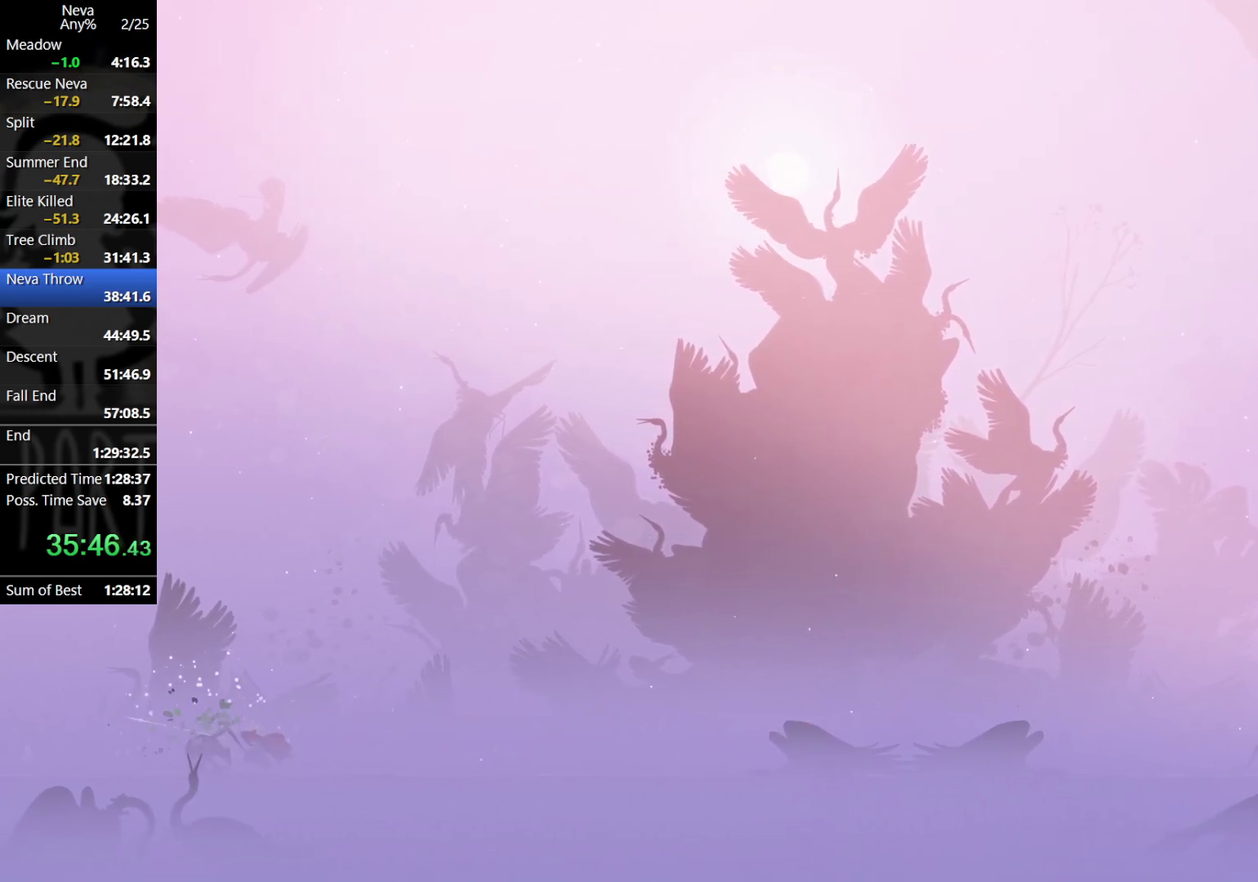
{"buttons": ["CROSS", "CIRCLE"], "left_stick": "right", "events": [[67, "SQUARE", "up"], [150, "SQUARE", "down"], [200, "SQUARE", "up"], [217, "left_stick", "center"], [267, "left_stick", "right"], [367, "CROSS", "down"], [417, "CIRCLE", "down"]]}
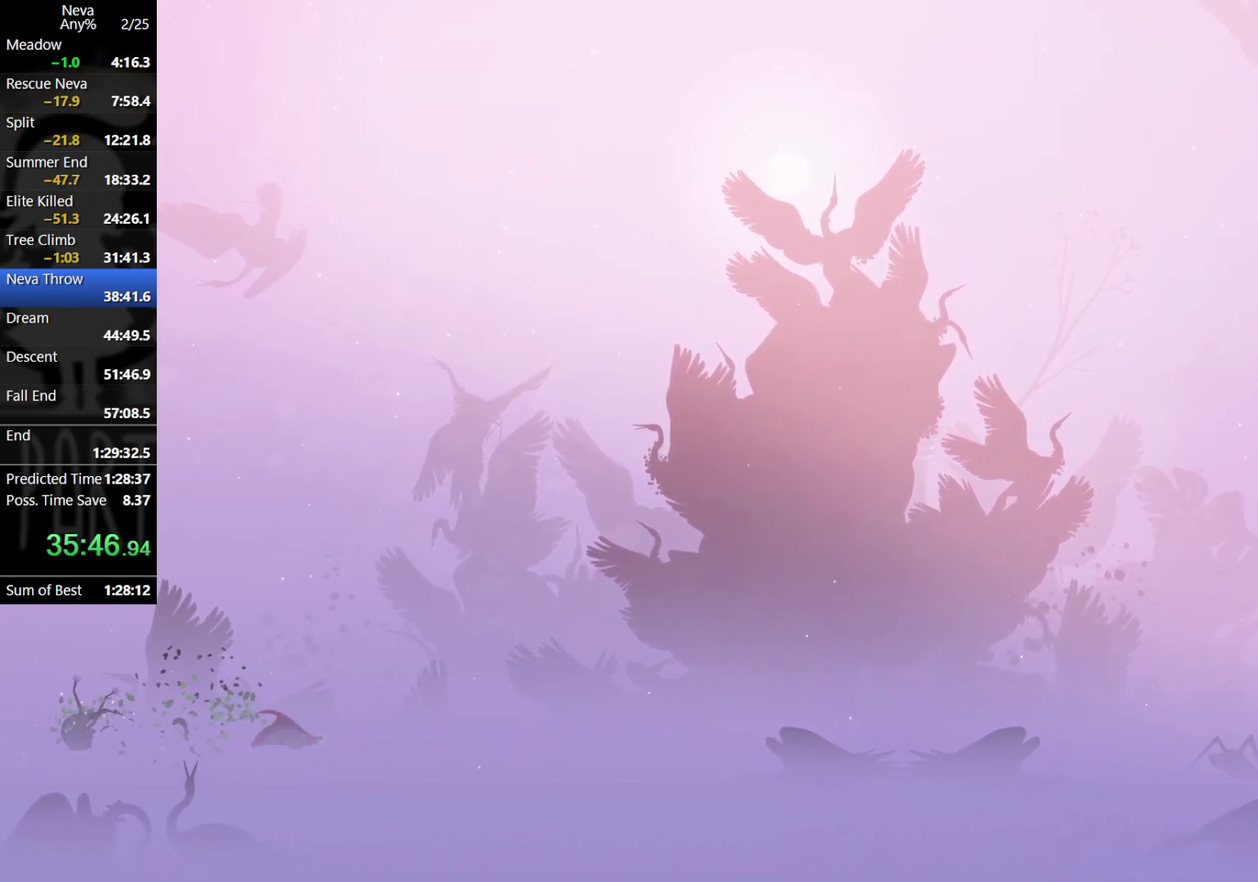
{"buttons": [], "left_stick": "right", "events": [[17, "CIRCLE", "up"], [67, "CROSS", "up"]]}
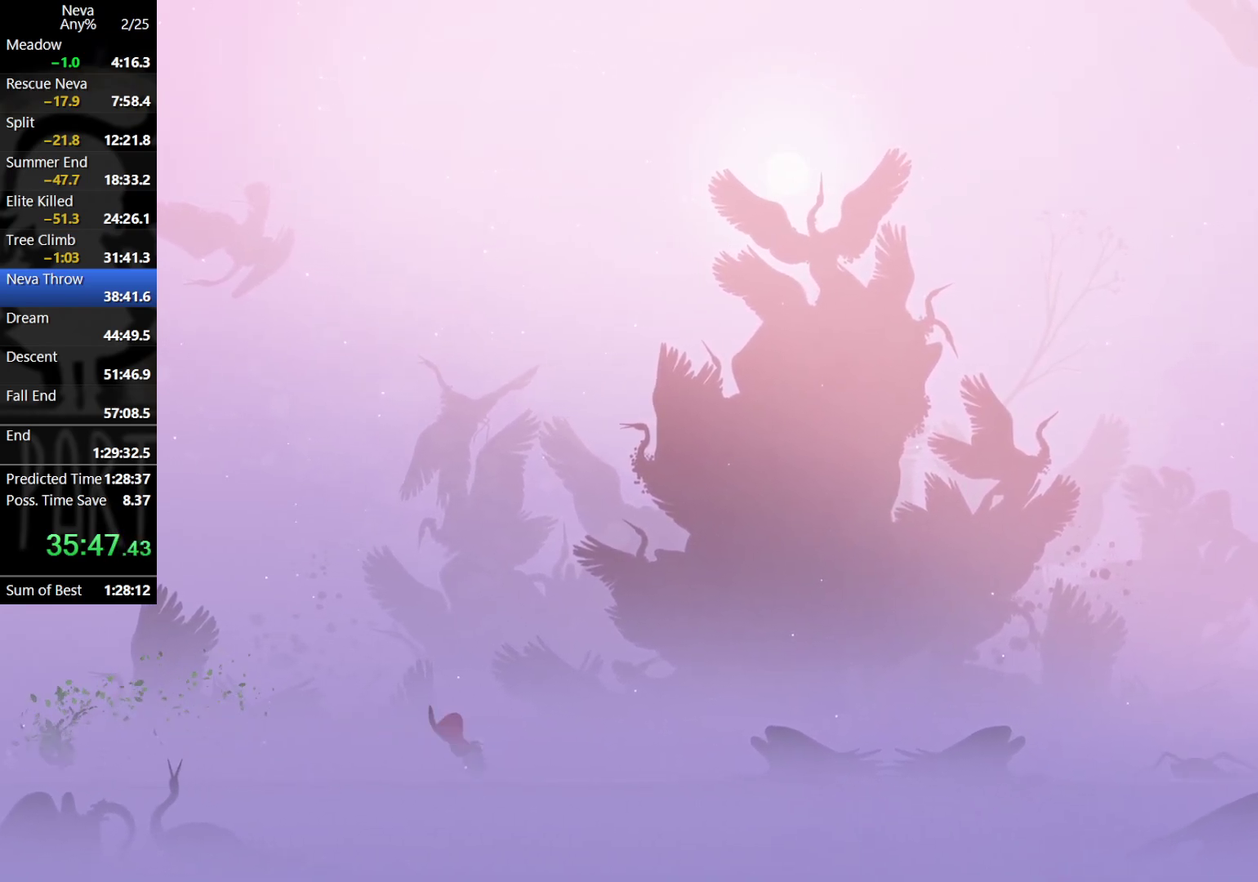
{"buttons": [], "left_stick": "right", "events": [[50, "CROSS", "down"], [83, "CIRCLE", "down"], [183, "CIRCLE", "up"], [217, "CROSS", "up"]]}
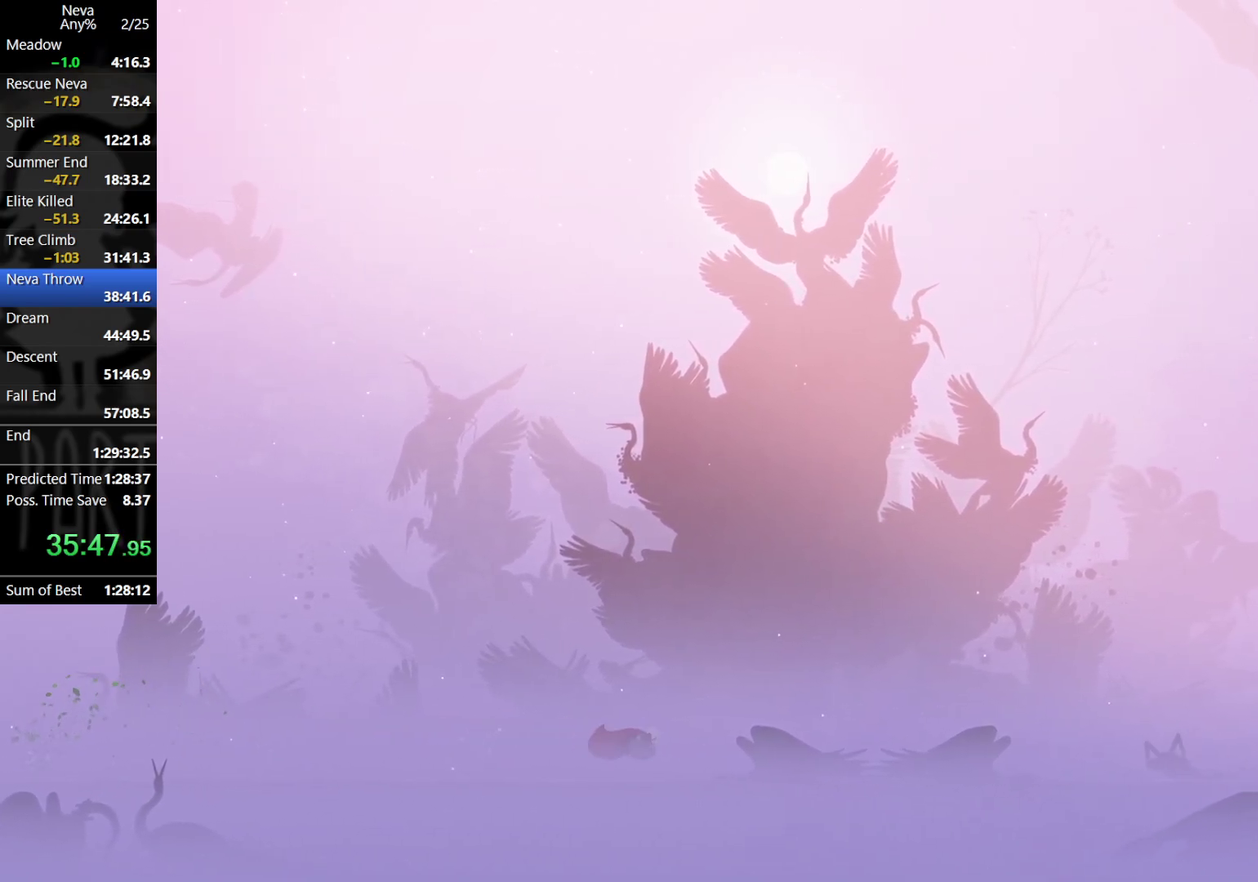
{"buttons": [], "left_stick": "right", "events": [[200, "CROSS", "down"], [233, "CIRCLE", "down"], [350, "CIRCLE", "up"], [367, "CROSS", "up"]]}
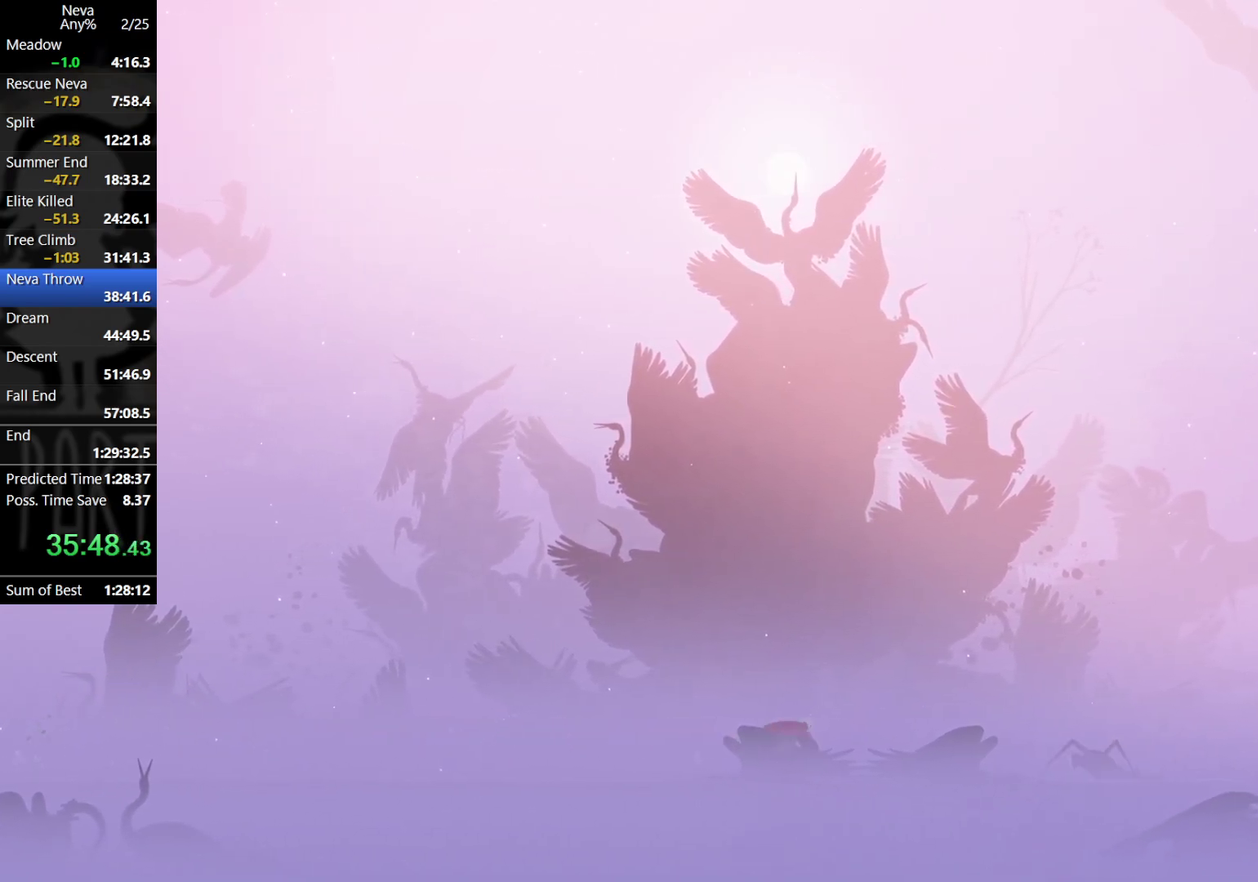
{"buttons": ["CROSS", "CIRCLE"], "left_stick": "right", "events": [[367, "CROSS", "down"], [400, "CIRCLE", "down"]]}
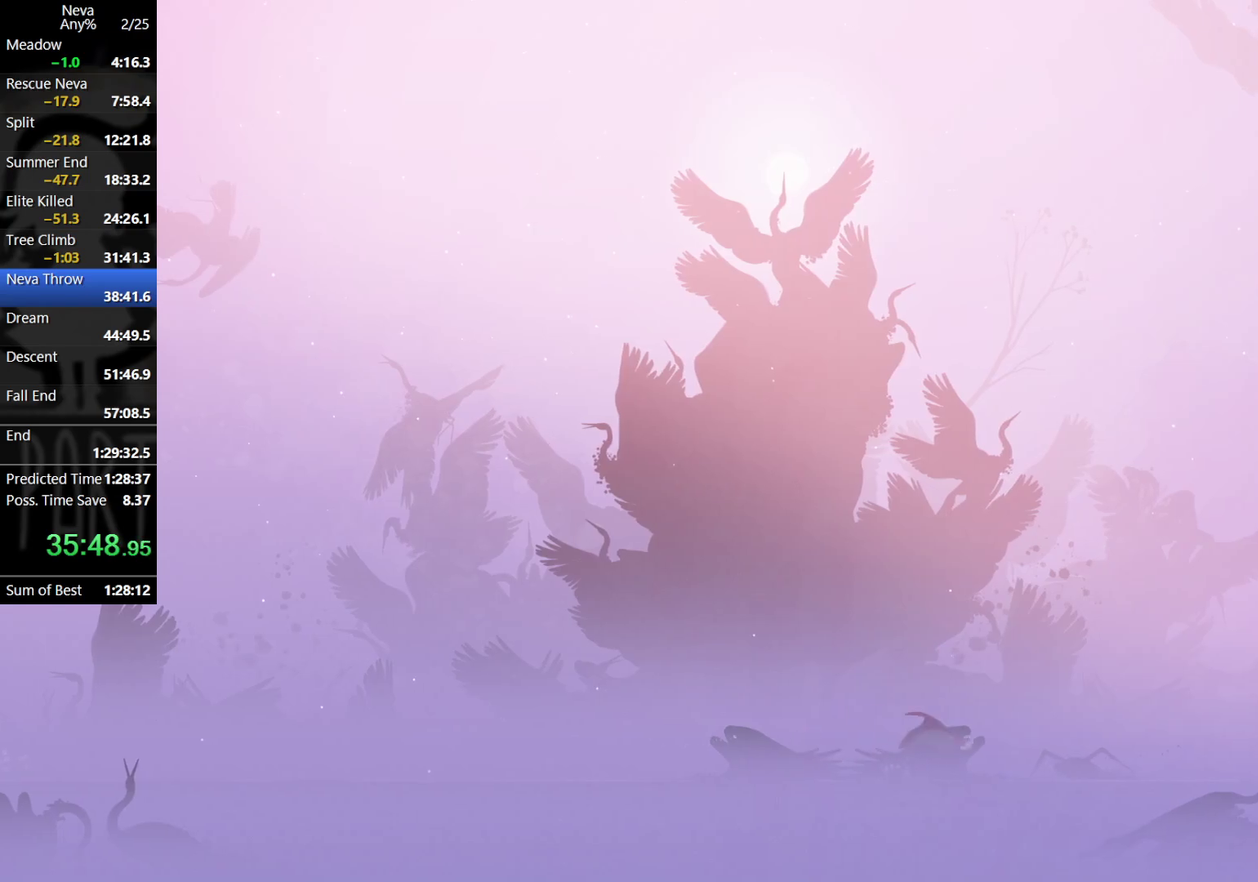
{"buttons": [], "left_stick": "center", "events": [[33, "CIRCLE", "up"], [33, "CROSS", "up"], [167, "left_stick", "down-right"], [233, "SQUARE", "down"], [233, "left_stick", "down"], [300, "SQUARE", "up"], [450, "left_stick", "center"]]}
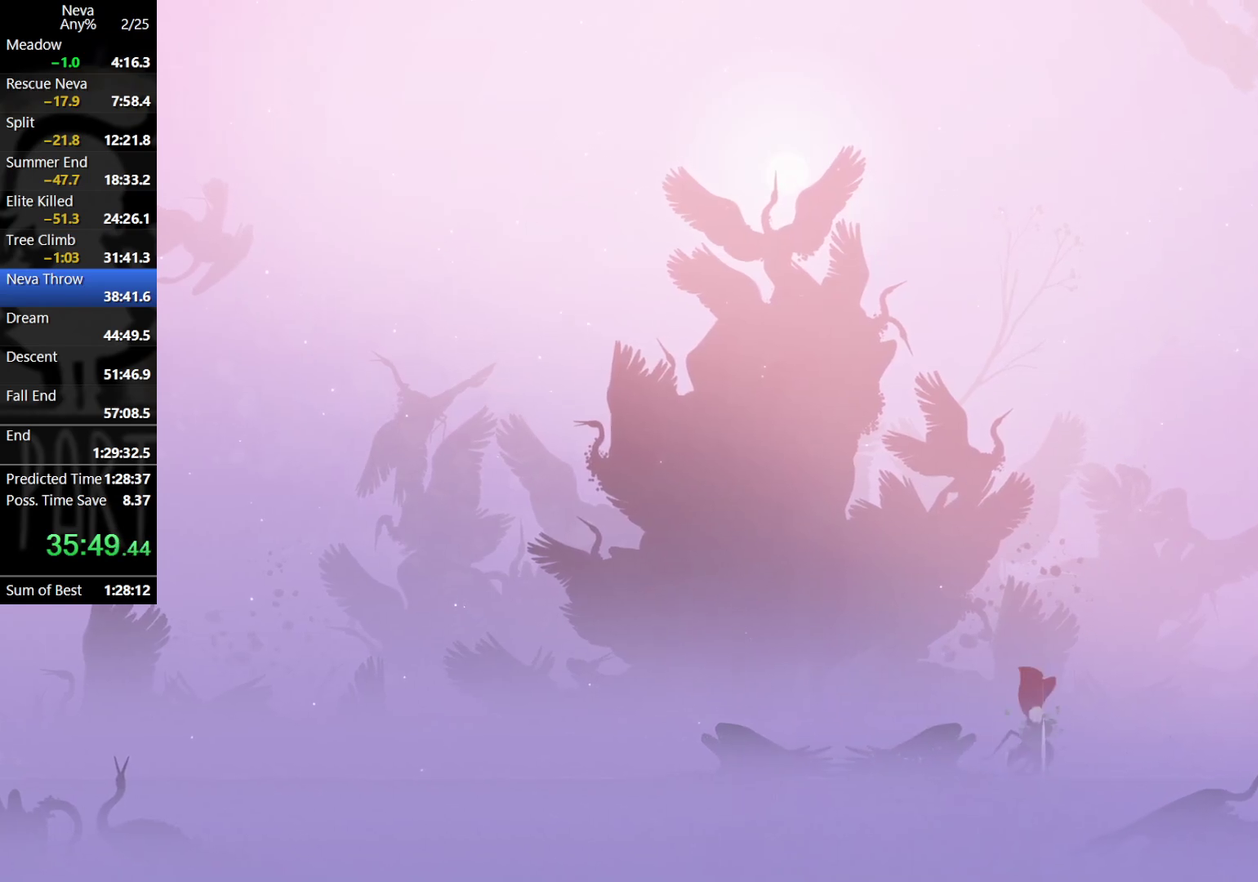
{"buttons": [], "left_stick": "right", "events": [[133, "left_stick", "right"]]}
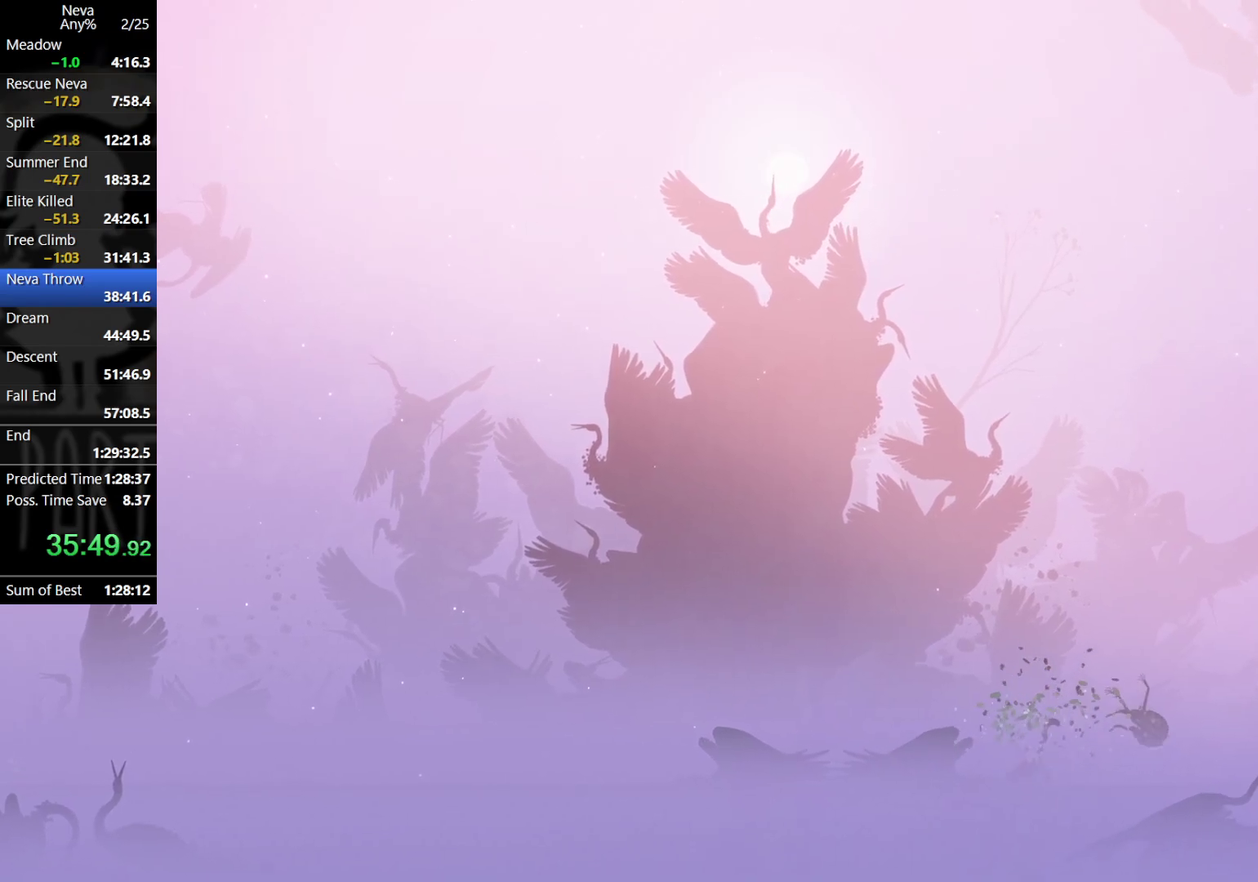
{"buttons": [], "left_stick": "right", "events": [[233, "CROSS", "down"], [283, "CIRCLE", "down"], [383, "CIRCLE", "up"], [417, "CROSS", "up"]]}
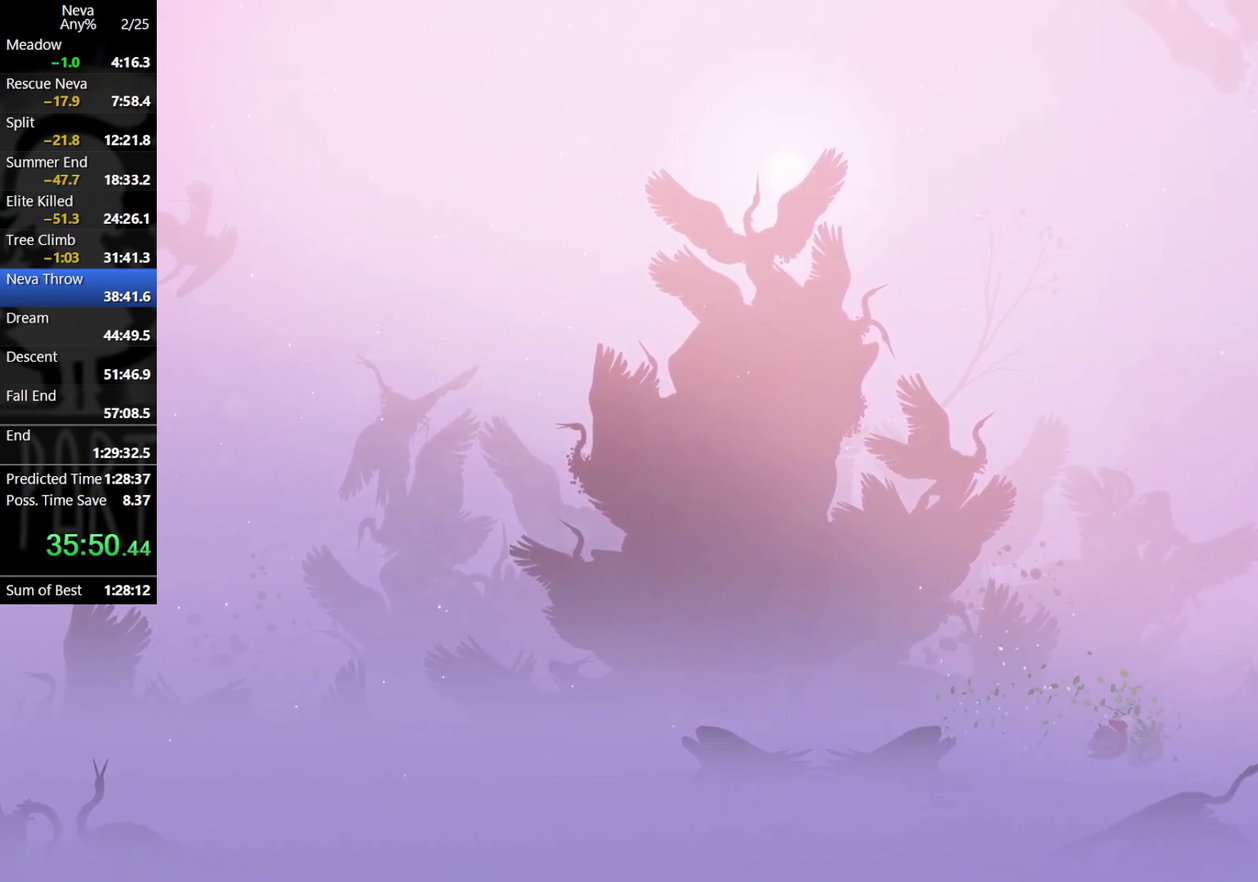
{"buttons": ["CROSS", "CIRCLE"], "left_stick": "right", "events": [[417, "CROSS", "down"], [450, "CIRCLE", "down"]]}
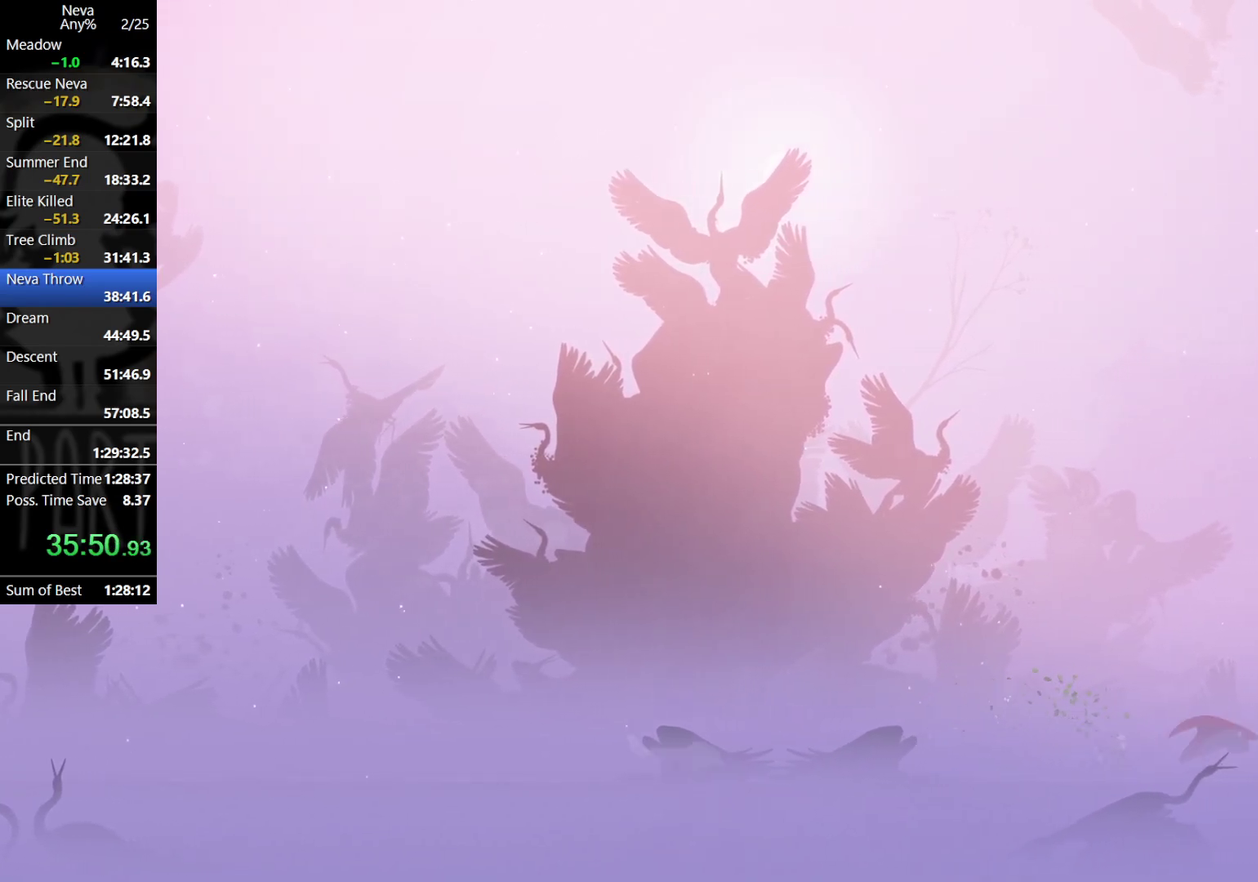
{"buttons": [], "left_stick": "right", "events": [[67, "CIRCLE", "up"], [100, "CROSS", "up"]]}